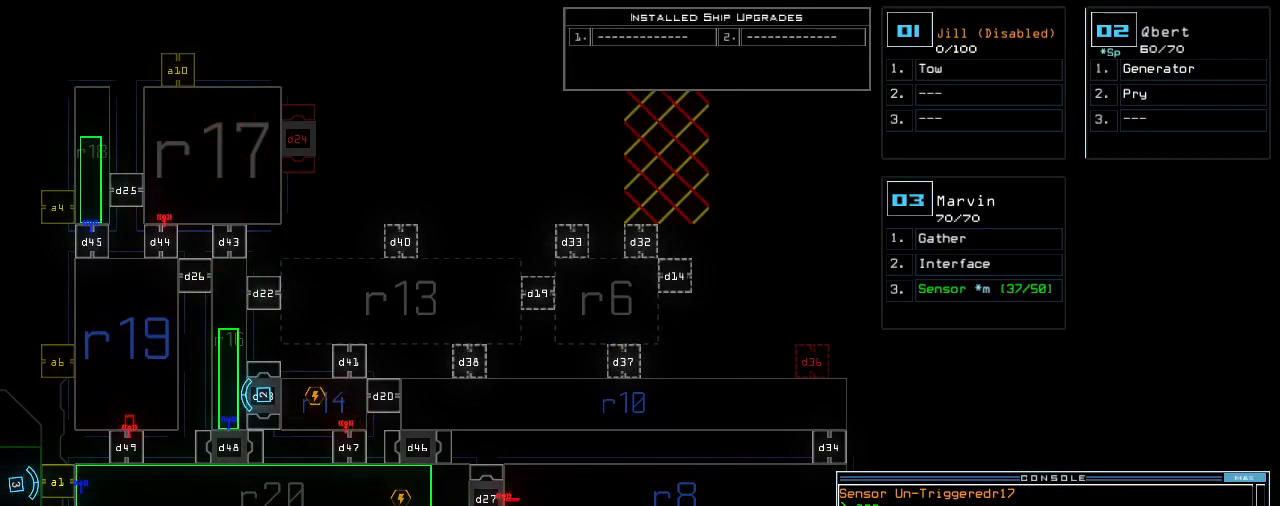
Gameplay with keyboard; each line is a JSON object with the keys held at the frame after it. "events" lists presses ("down") and releases ("up") of ".", "0", "1", "2", "3", "4", "5", "6", "7", "8", "9", "a", "b", "backspace", "c", "caps_lock", "comma", "ctrl_l", "ctrl_r", "d", "down", "e", "equals", "escape", "f", "f8", "g", "h", "i", "j", "k", "l", "left", "m", "minus", "n", "o", "p", "q", "quote", "r", "return", "right", "s", "semicolon", "shift_l", "shift_r", "space", "t", "tab", "tilde", "u", "up", "v", "w", "x", "y" and "z" between this image and that frame as [ms after this image, input, new state], when the widget could be followed in between. No other keys are recorded. Mouse input is not recorded.
{"keys": ["space"], "events": [[440, "space", "down"]]}
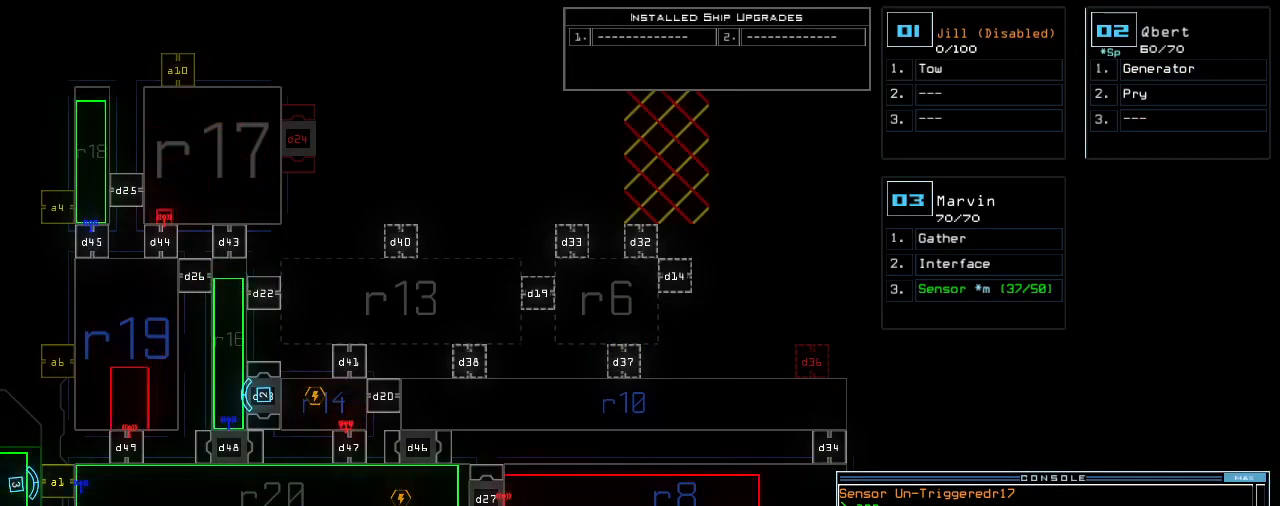
{"keys": ["1"]}
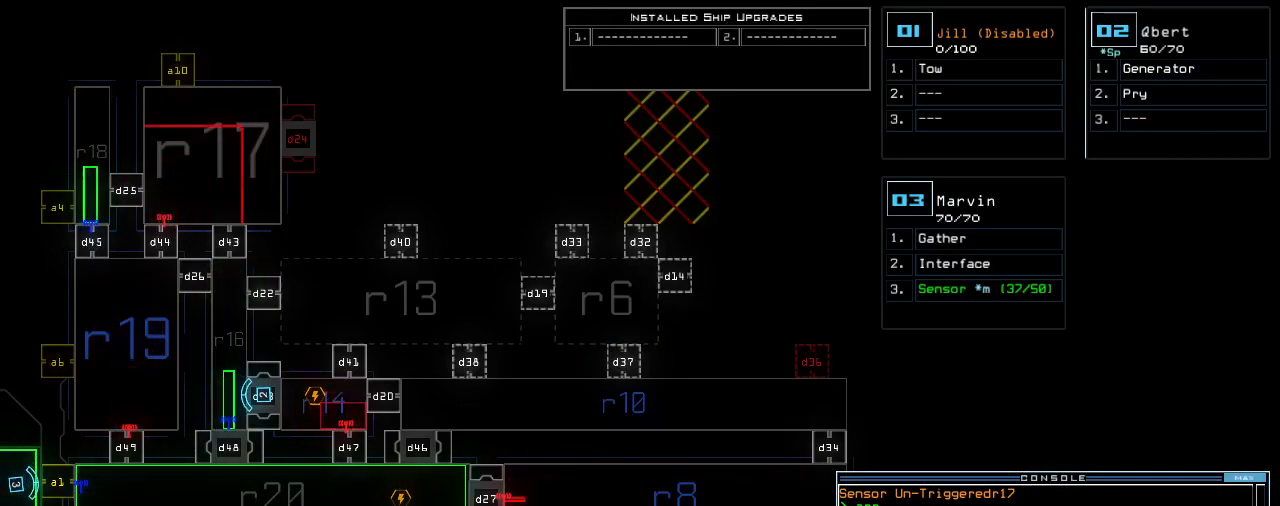
{"keys": [], "events": [[40, "1", "up"], [40, "7", "down"], [100, "7", "up"], [220, "return", "down"], [300, "return", "up"]]}
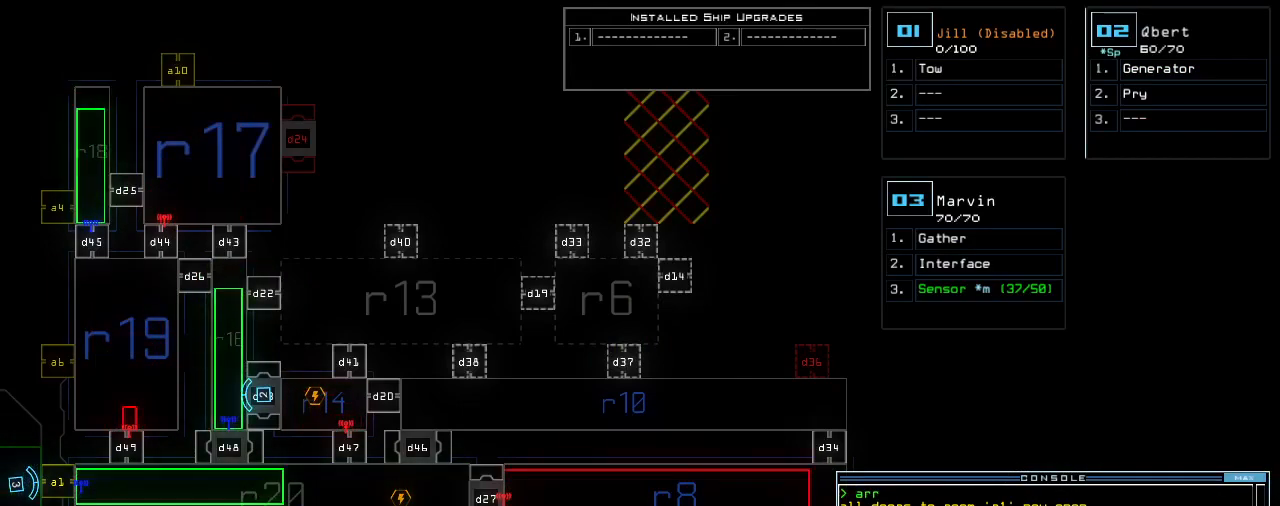
{"keys": [], "events": []}
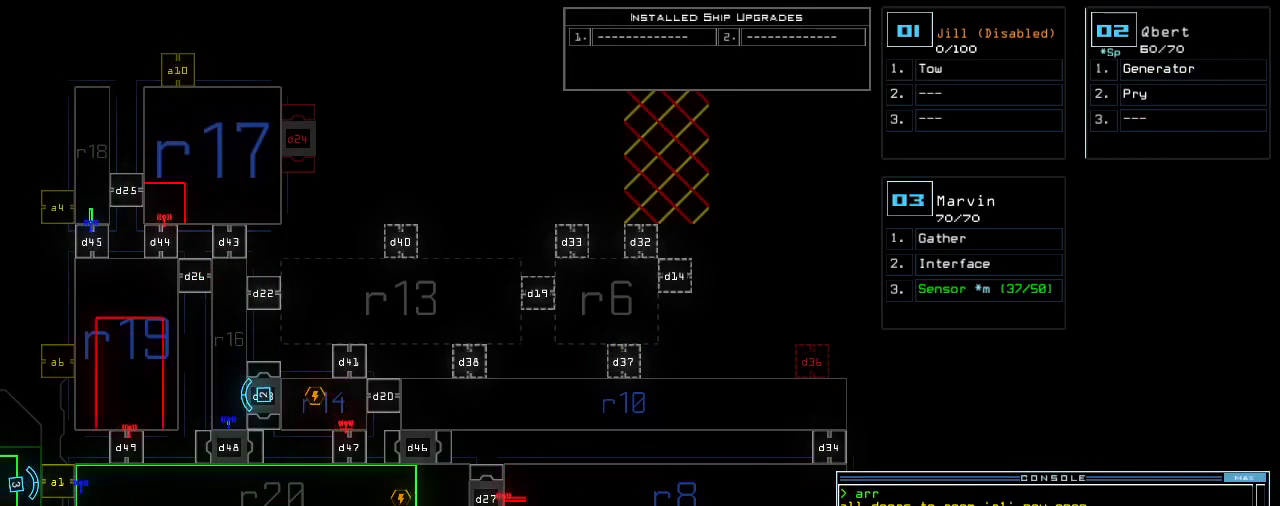
{"keys": [], "events": []}
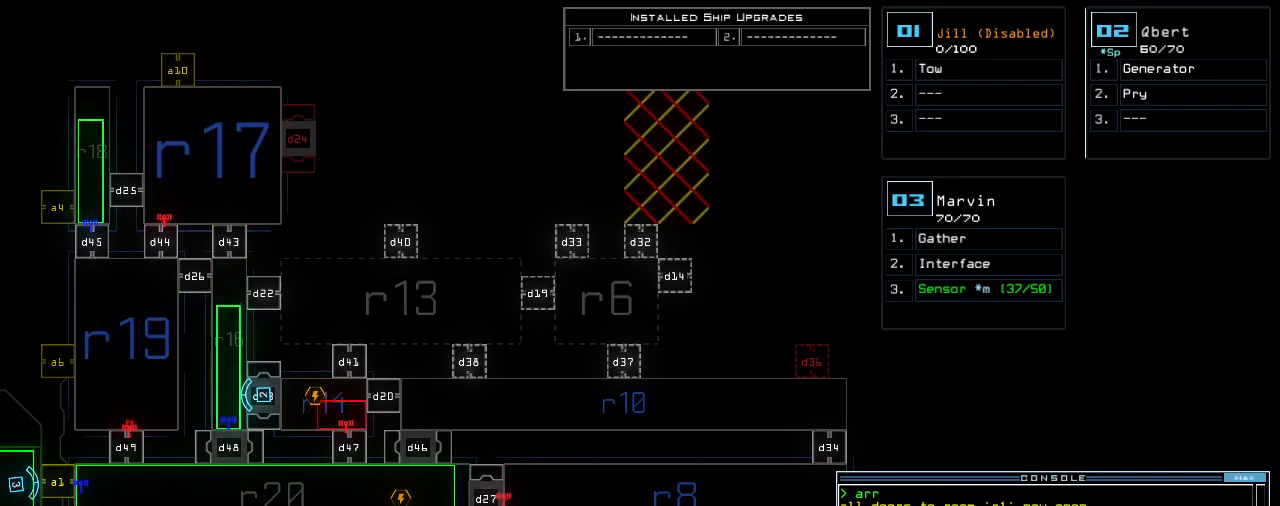
{"keys": [], "events": []}